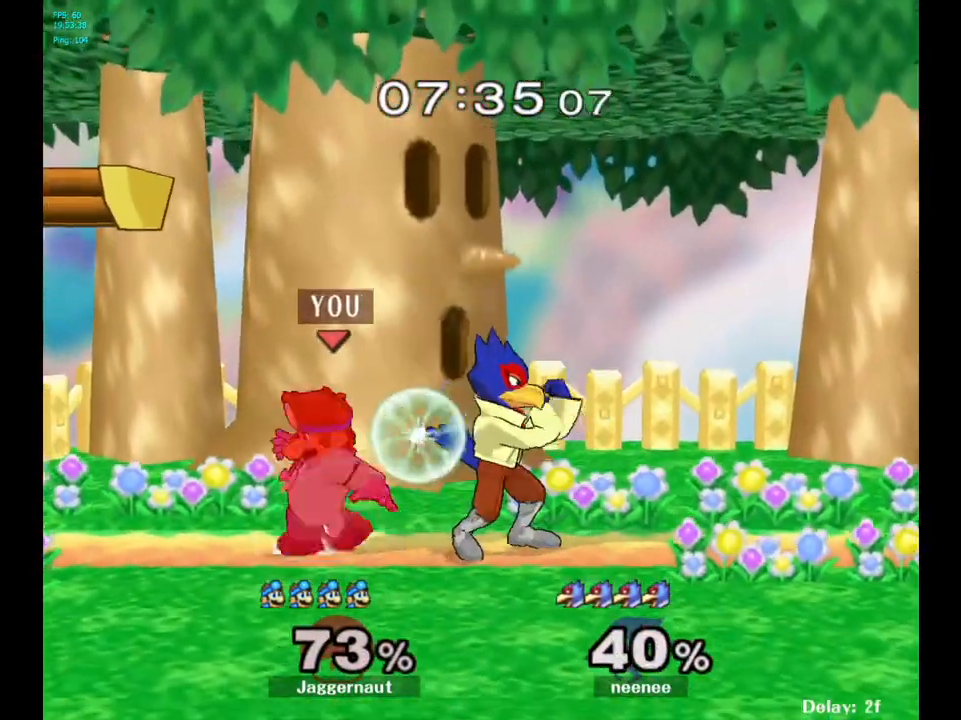
Gameplay with a controller (Nintendo layout); each line is a JSON object with the inputs held at the frame after it. "events" lists button and stick changes between this image and that frame as [ms after this image, input, new state], when the widget could be followed in between. Not read: L3 R3.
{"buttons": [], "left_stick": "left", "right_stick": "center", "events": [[83, "left_stick", "center"], [133, "R1", "up"], [267, "left_stick", "left"]]}
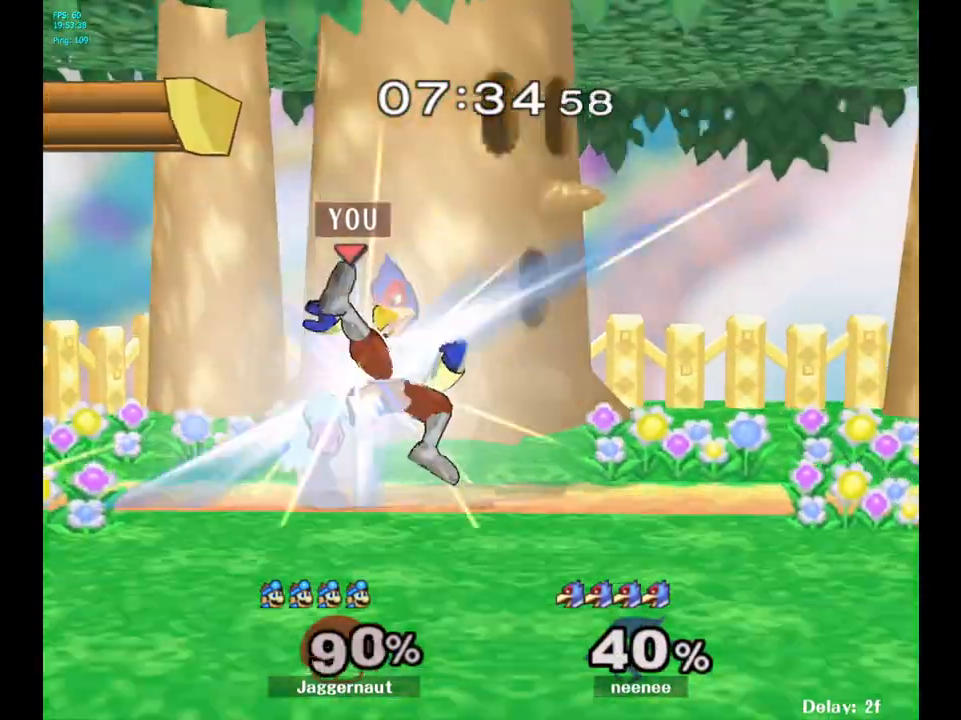
{"buttons": ["Y"], "left_stick": "right", "right_stick": "center", "events": [[283, "left_stick", "right"], [433, "Y", "down"]]}
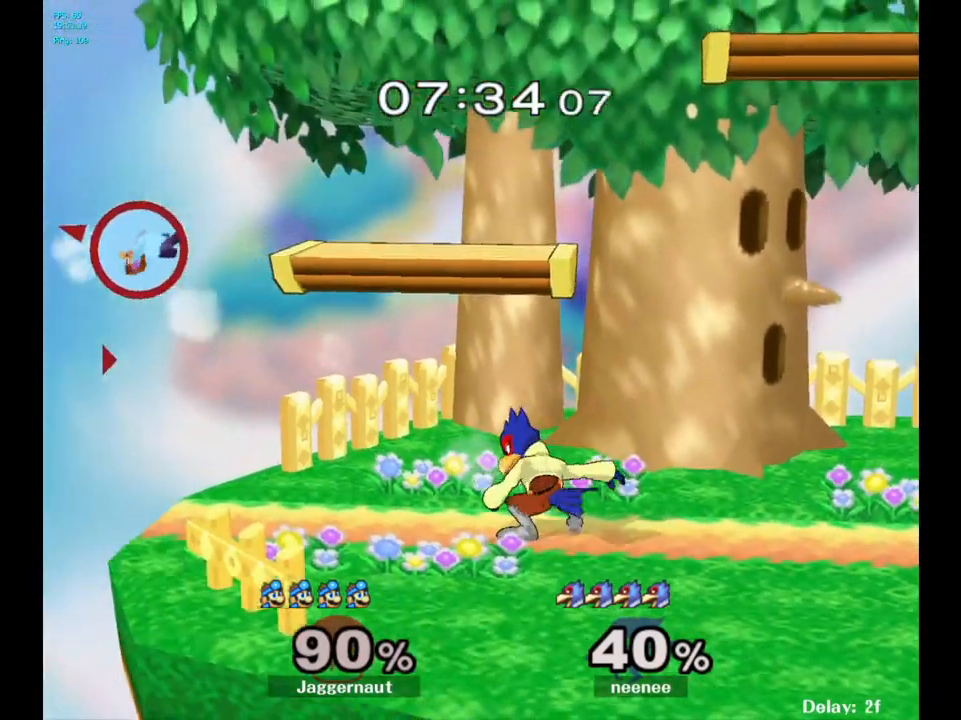
{"buttons": [], "left_stick": "right", "right_stick": "center", "events": [[50, "Y", "up"], [117, "Y", "down"], [217, "Y", "up"], [267, "Y", "down"], [383, "Y", "up"], [417, "Y", "down"], [500, "Y", "up"]]}
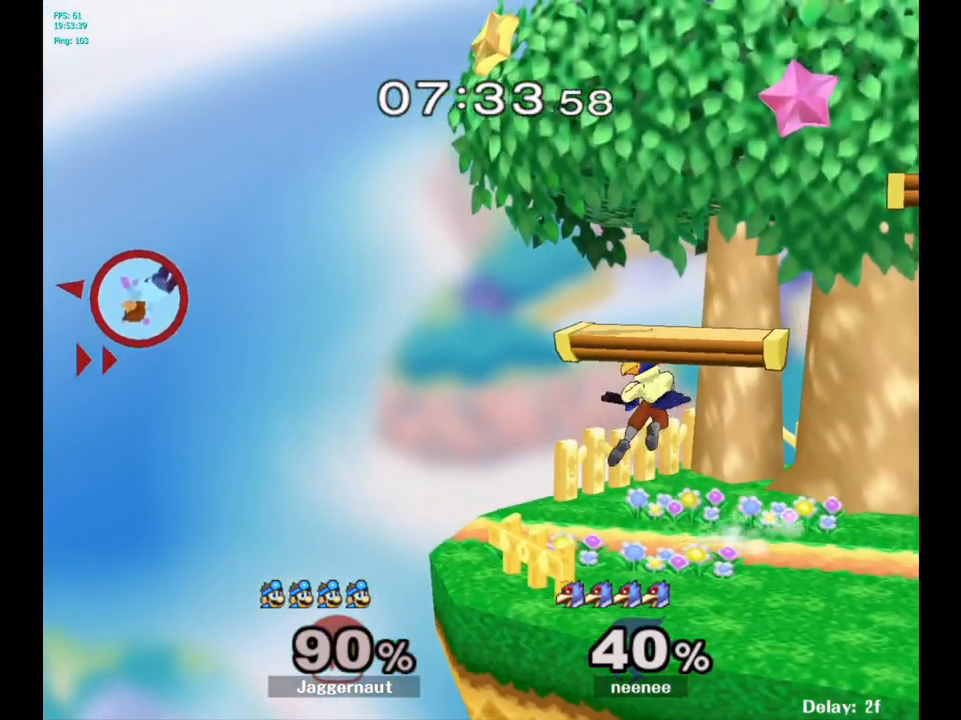
{"buttons": ["B"], "left_stick": "center", "right_stick": "center", "events": [[83, "Y", "down"], [183, "Y", "up"], [250, "Y", "down"], [350, "Y", "up"], [467, "left_stick", "center"], [483, "B", "down"]]}
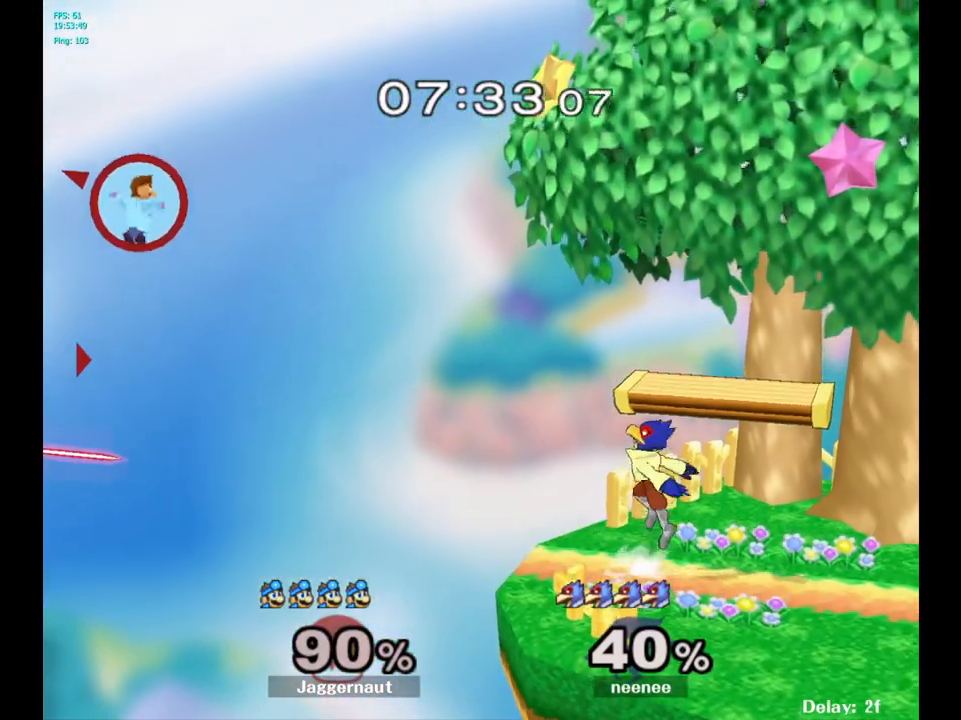
{"buttons": ["Y"], "left_stick": "right", "right_stick": "center", "events": [[100, "B", "up"], [167, "left_stick", "right"], [283, "Y", "down"], [417, "Y", "up"], [450, "Y", "down"]]}
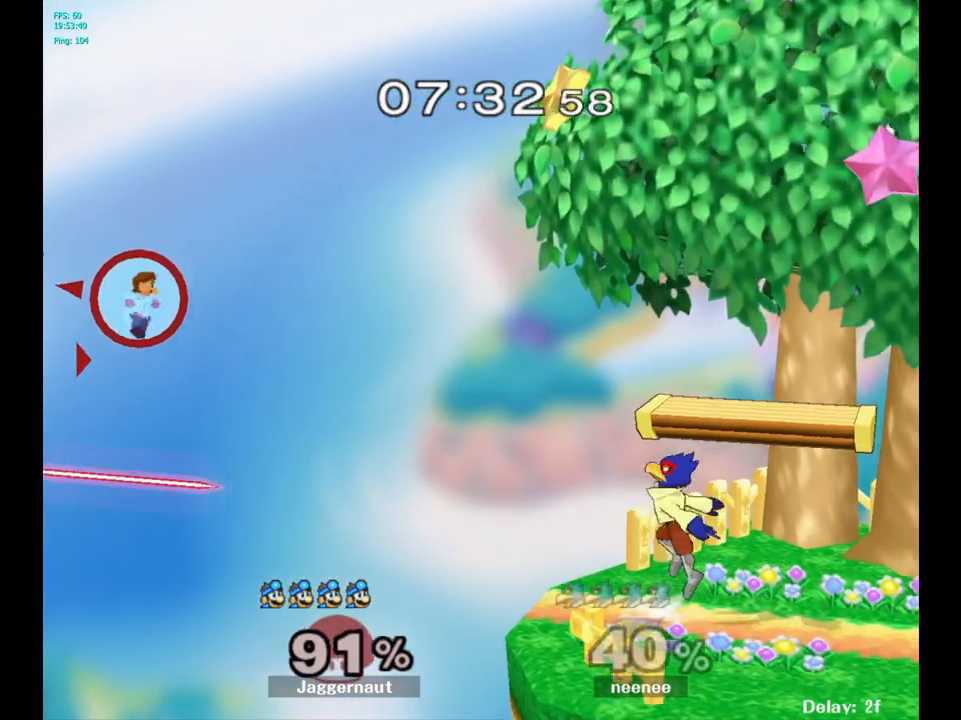
{"buttons": [], "left_stick": "down-right", "right_stick": "center", "events": [[83, "Y", "up"], [100, "Y", "down"], [267, "Y", "up"], [333, "left_stick", "down"], [417, "B", "down"], [450, "B", "up"], [450, "left_stick", "down-right"]]}
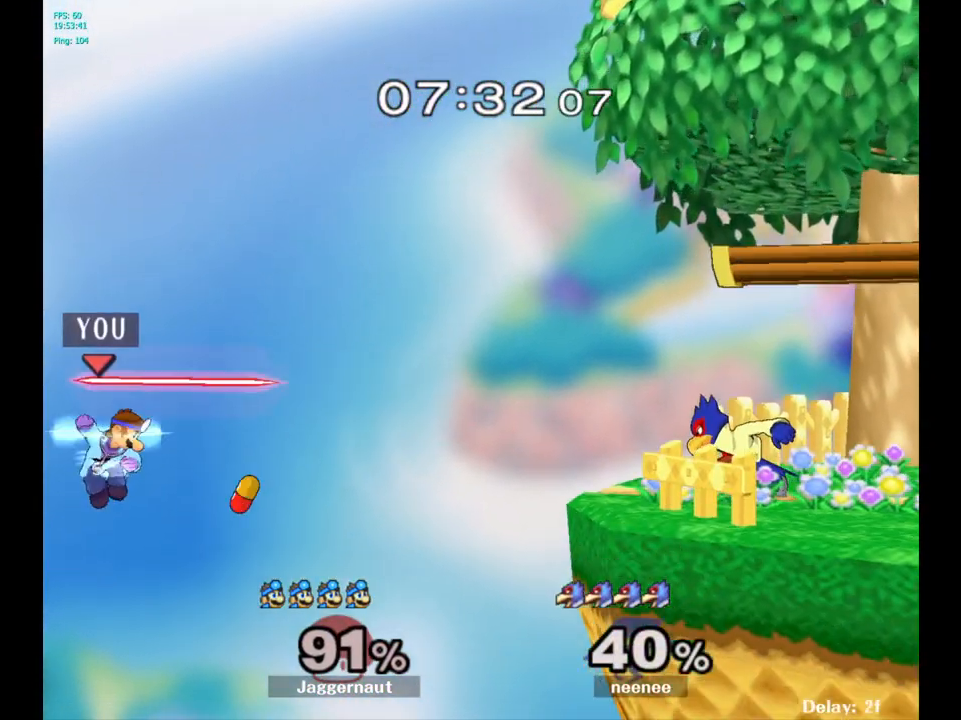
{"buttons": ["B"], "left_stick": "right", "right_stick": "center", "events": [[33, "B", "down"], [50, "B", "up"], [100, "B", "down"], [133, "B", "up"], [150, "left_stick", "right"], [200, "B", "down"], [217, "B", "up"], [283, "B", "down"], [350, "B", "up"], [367, "B", "down"], [400, "B", "up"], [500, "B", "down"]]}
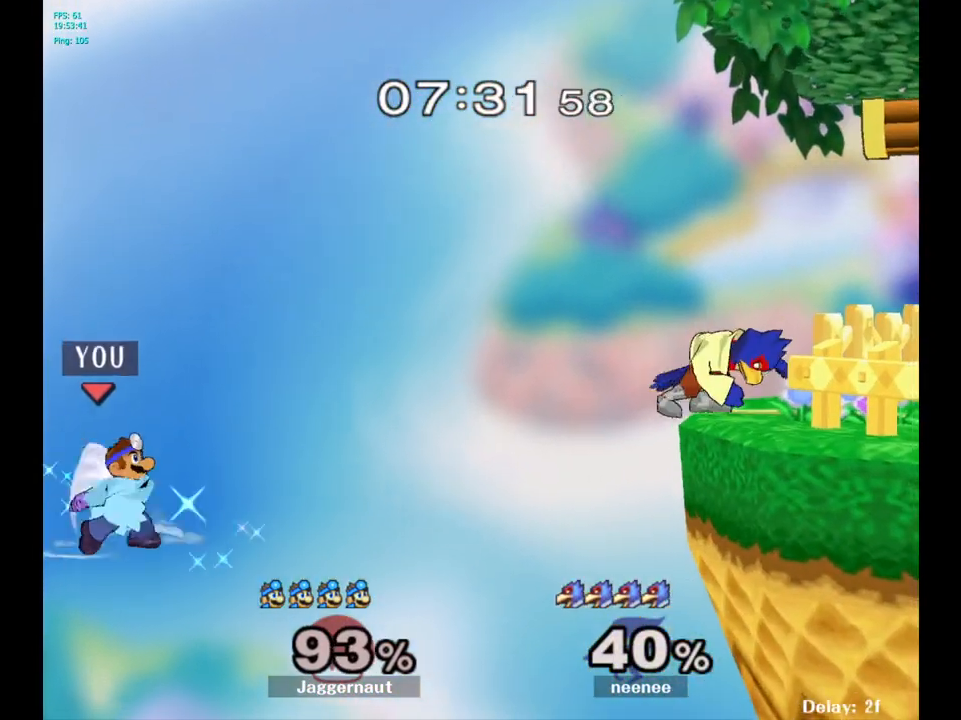
{"buttons": [], "left_stick": "right", "right_stick": "center", "events": [[67, "B", "up"], [133, "B", "down"], [150, "B", "up"], [167, "B", "down"], [233, "B", "up"]]}
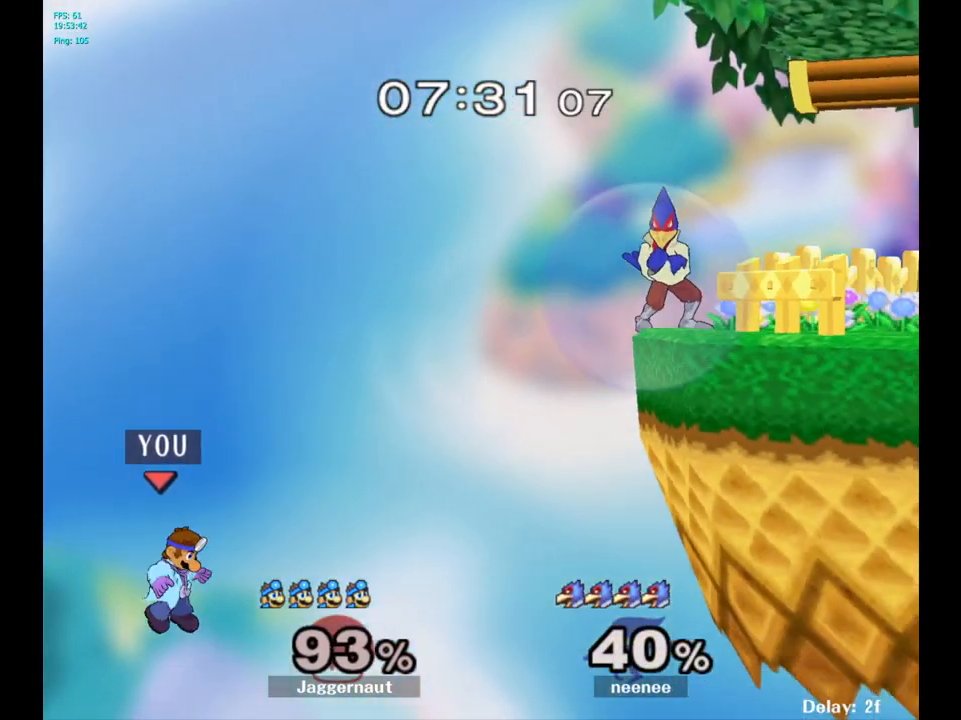
{"buttons": [], "left_stick": "right", "right_stick": "center", "events": []}
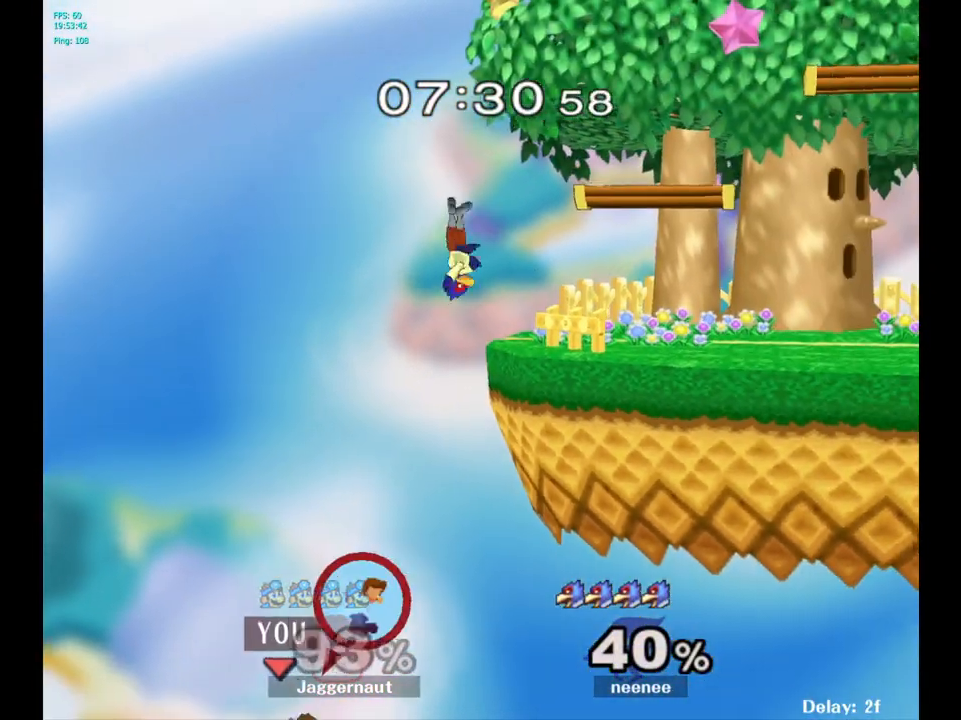
{"buttons": [], "left_stick": "right", "right_stick": "center", "events": []}
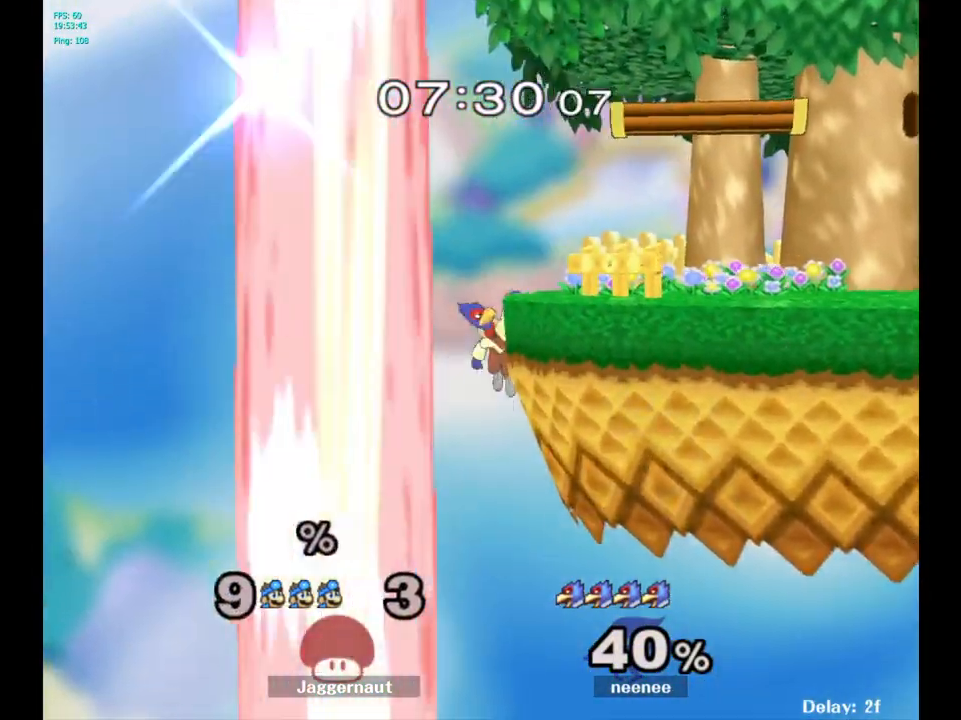
{"buttons": [], "left_stick": "center", "right_stick": "center", "events": [[133, "left_stick", "center"]]}
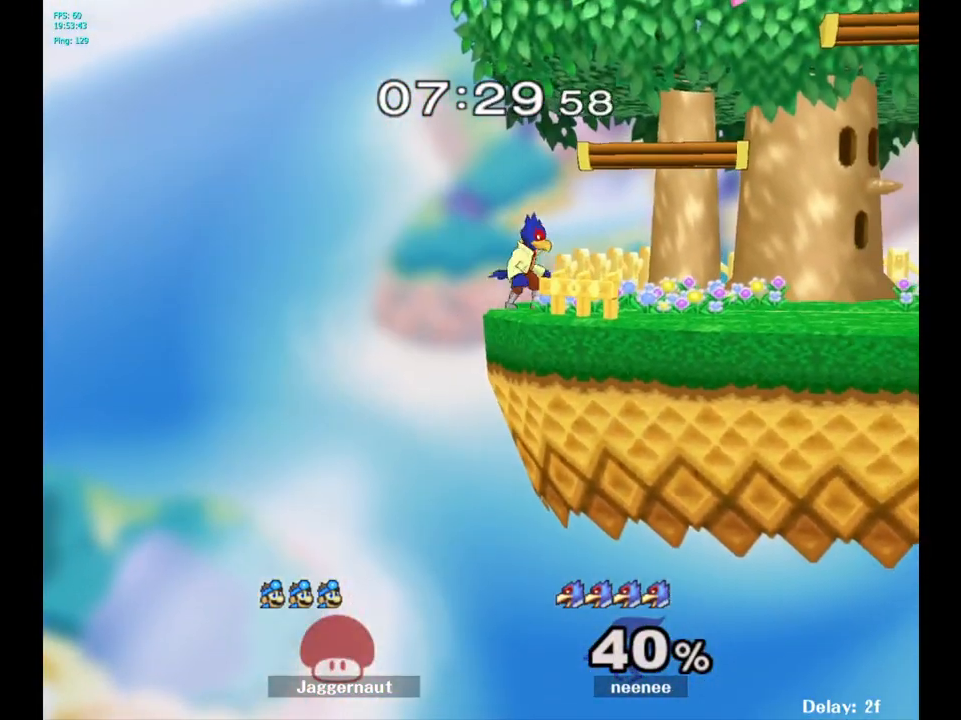
{"buttons": [], "left_stick": "left", "right_stick": "center", "events": [[483, "left_stick", "left"]]}
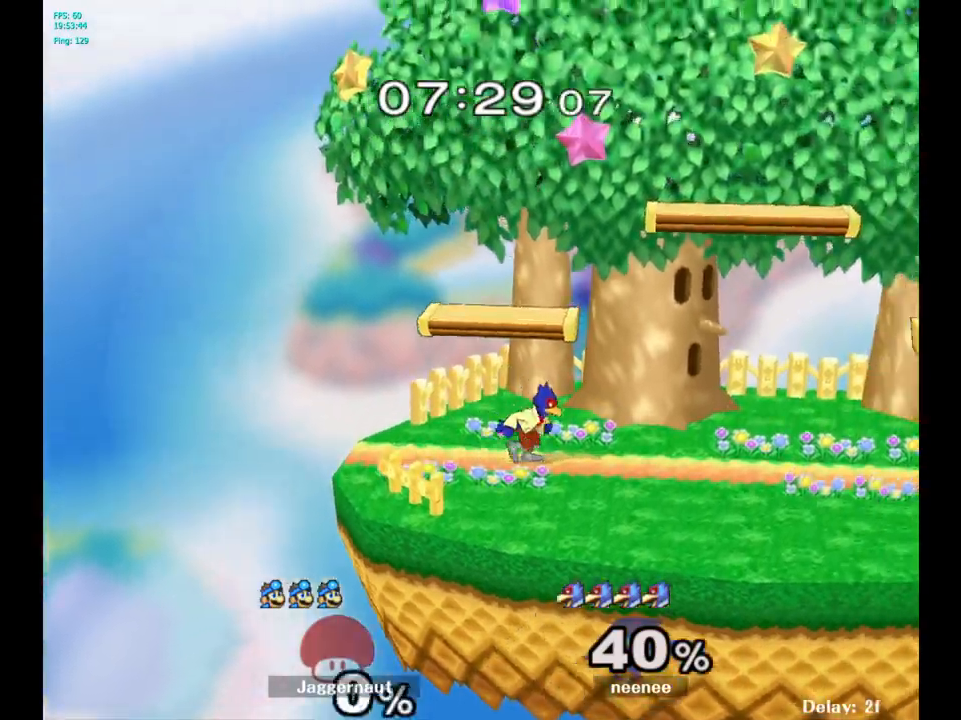
{"buttons": [], "left_stick": "right", "right_stick": "center", "events": [[317, "left_stick", "center"], [433, "left_stick", "right"]]}
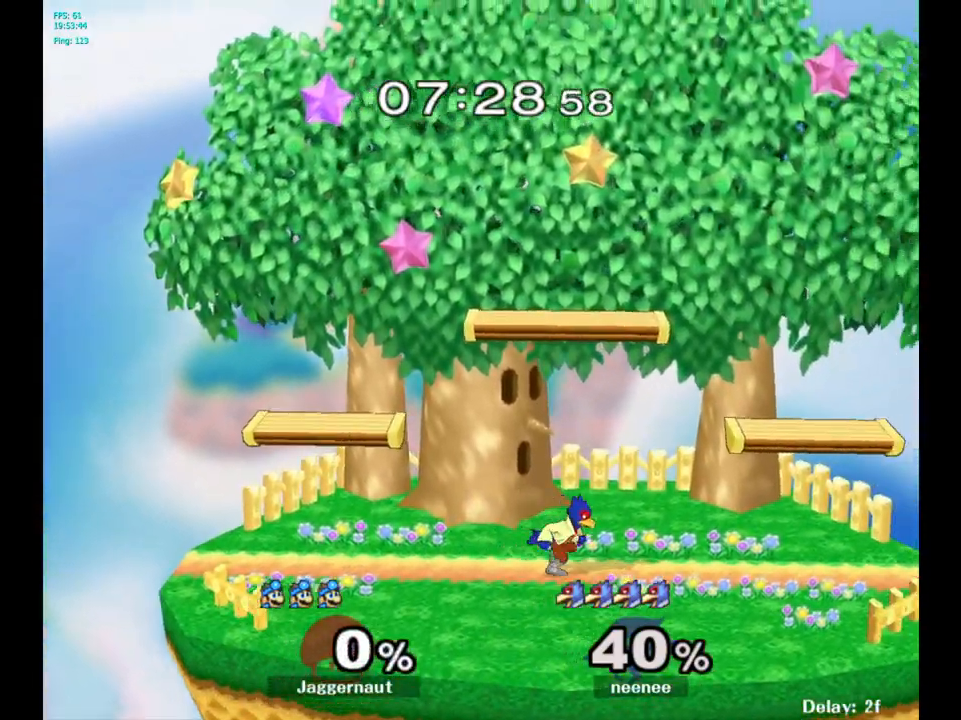
{"buttons": [], "left_stick": "right", "right_stick": "center", "events": []}
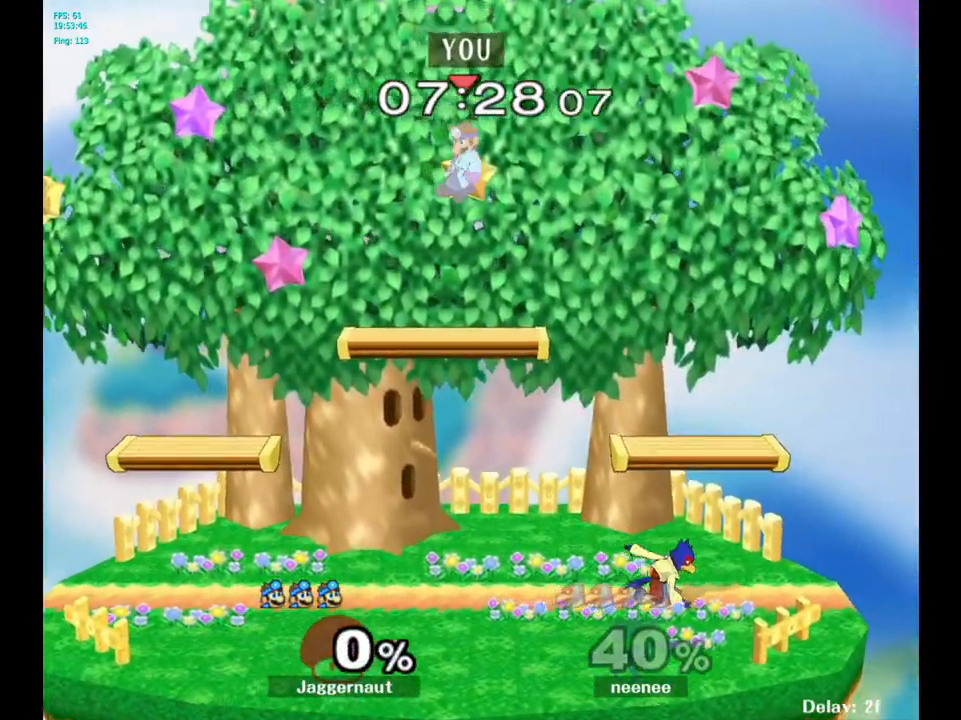
{"buttons": ["Y"], "left_stick": "right", "right_stick": "center", "events": [[500, "Y", "down"]]}
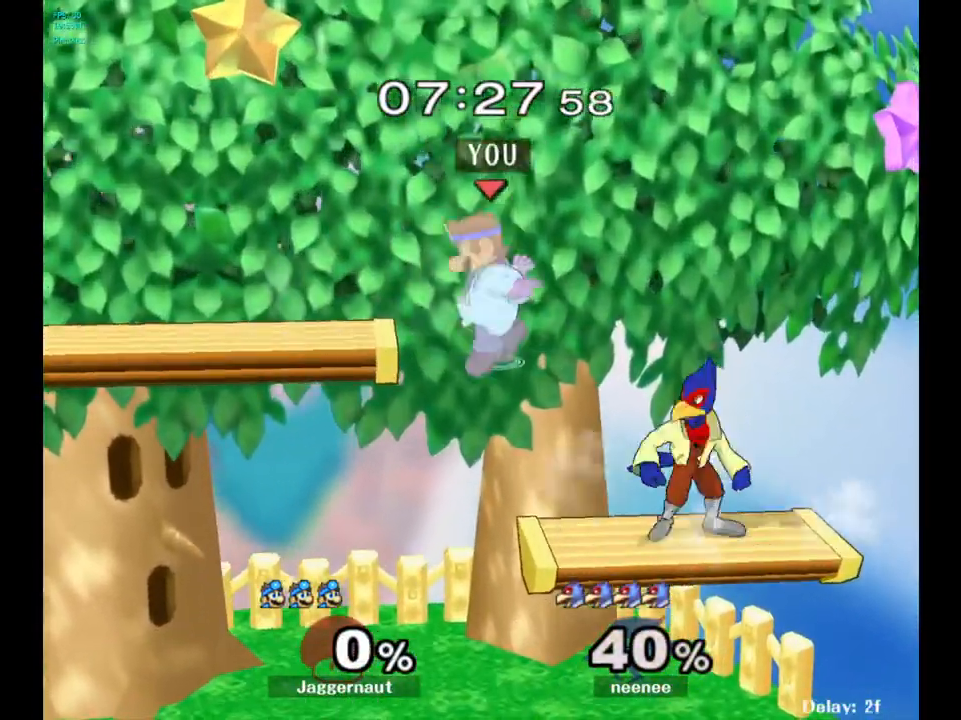
{"buttons": [], "left_stick": "left", "right_stick": "center", "events": [[133, "A", "down"], [183, "left_stick", "left"], [217, "Y", "up"], [233, "A", "up"]]}
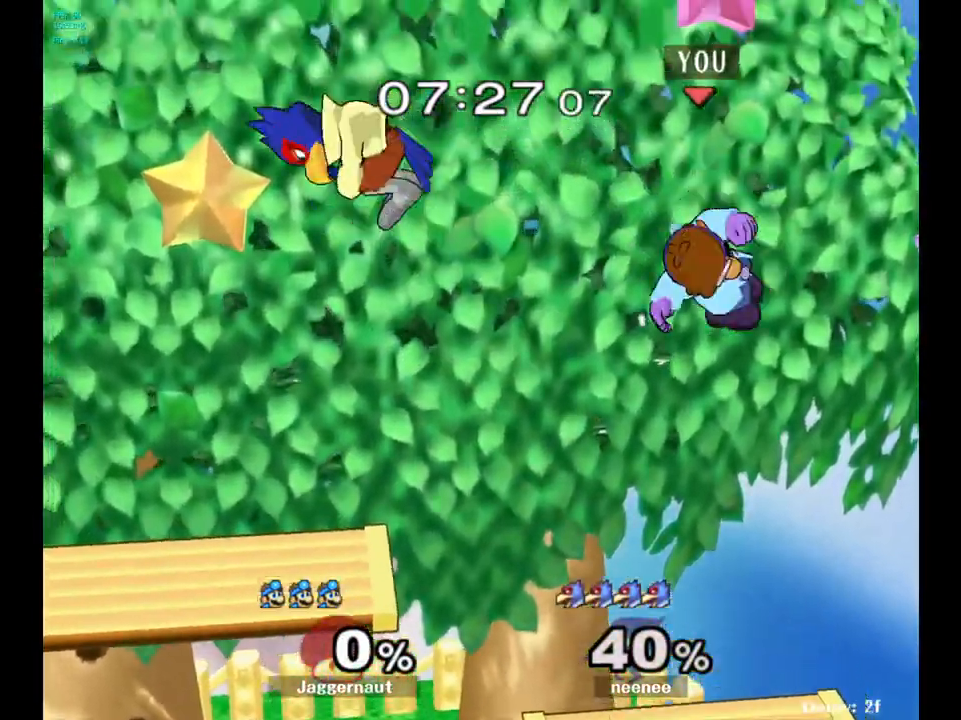
{"buttons": [], "left_stick": "down-left", "right_stick": "center", "events": [[367, "left_stick", "down-left"]]}
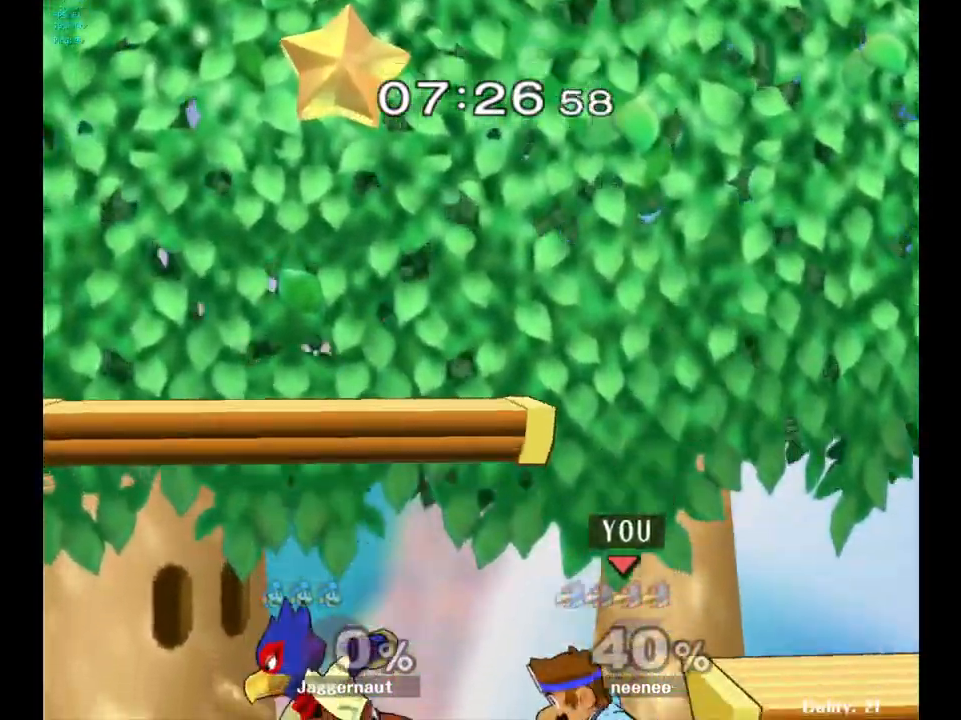
{"buttons": [], "left_stick": "left", "right_stick": "center", "events": [[217, "left_stick", "left"], [283, "A", "down"], [383, "A", "up"]]}
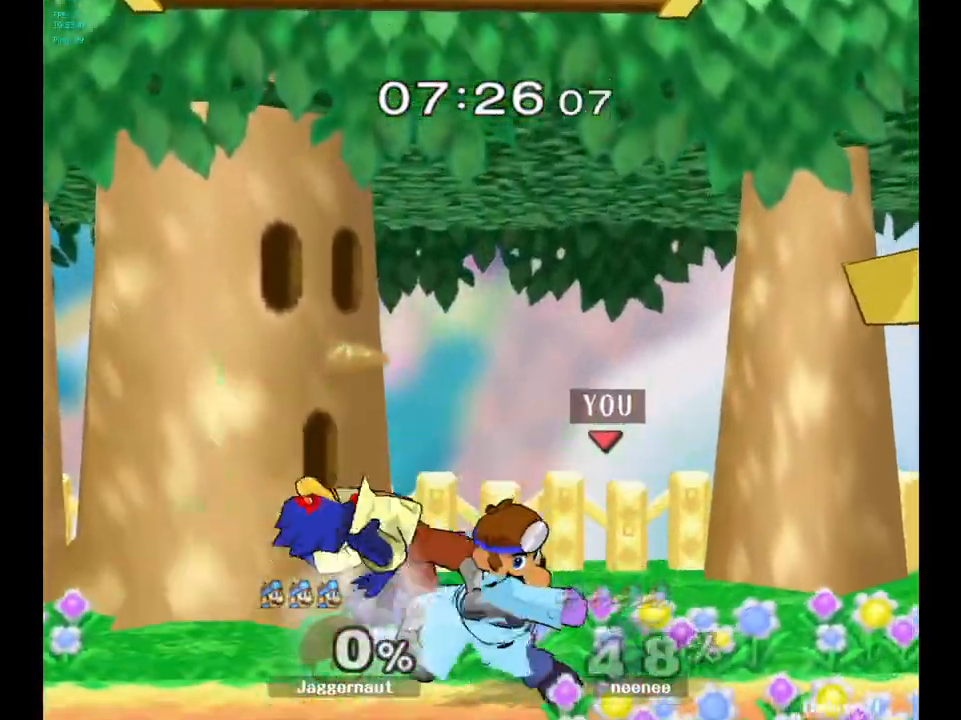
{"buttons": [], "left_stick": "center", "right_stick": "center", "events": [[167, "left_stick", "center"], [383, "left_stick", "left"], [433, "Y", "down"], [500, "Y", "up"], [500, "left_stick", "center"]]}
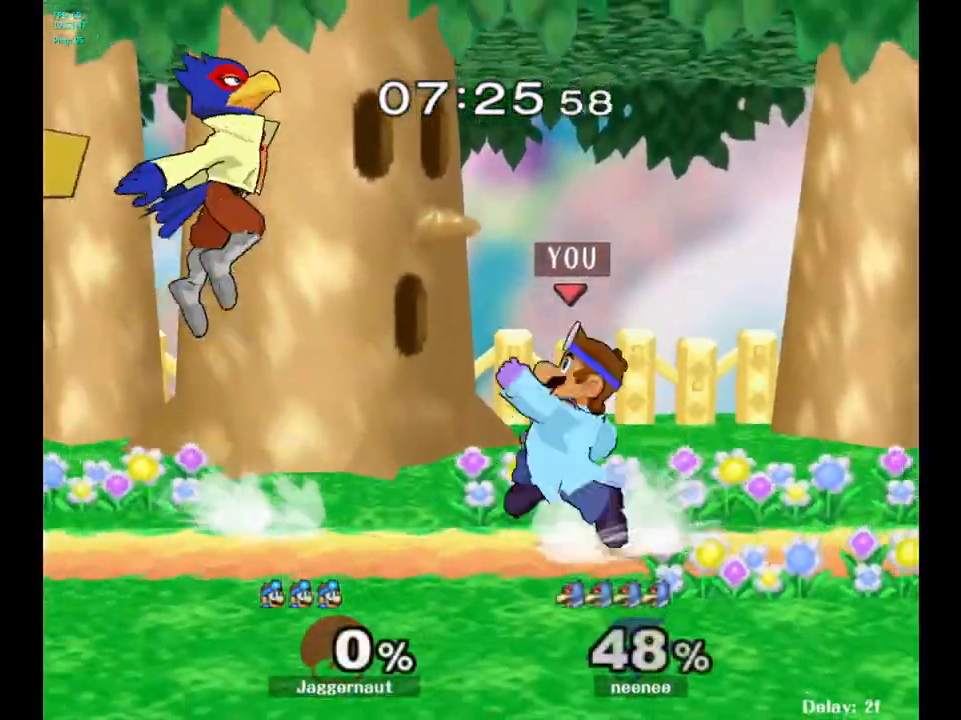
{"buttons": [], "left_stick": "left", "right_stick": "center", "events": [[83, "A", "down"], [150, "A", "up"], [250, "left_stick", "up-left"], [383, "left_stick", "left"]]}
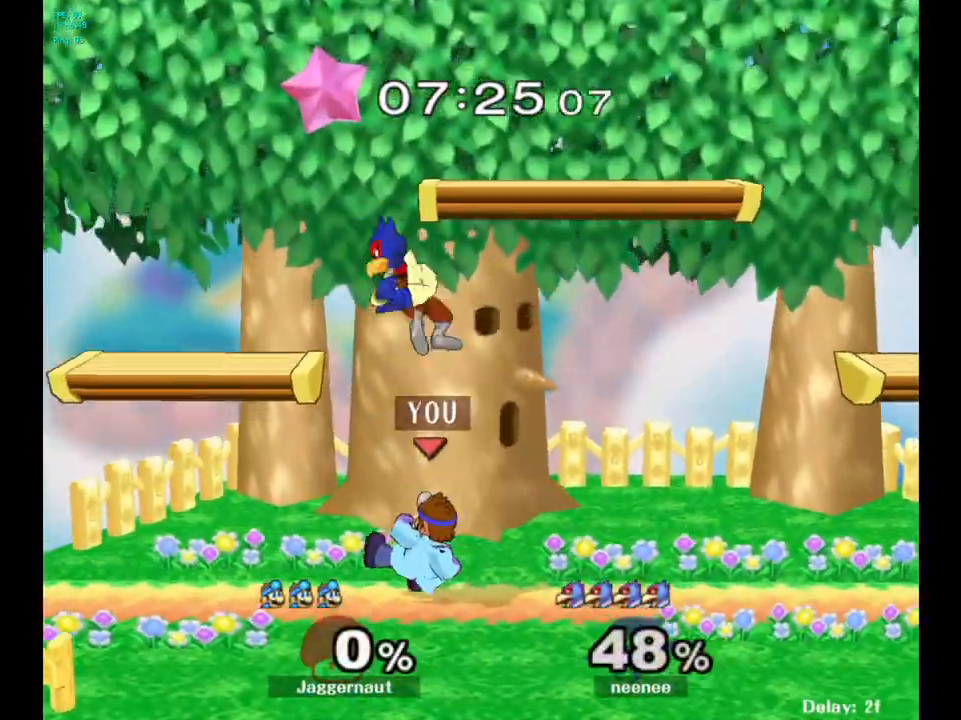
{"buttons": ["R1"], "left_stick": "center", "right_stick": "center", "events": [[17, "R1", "down"], [167, "left_stick", "center"]]}
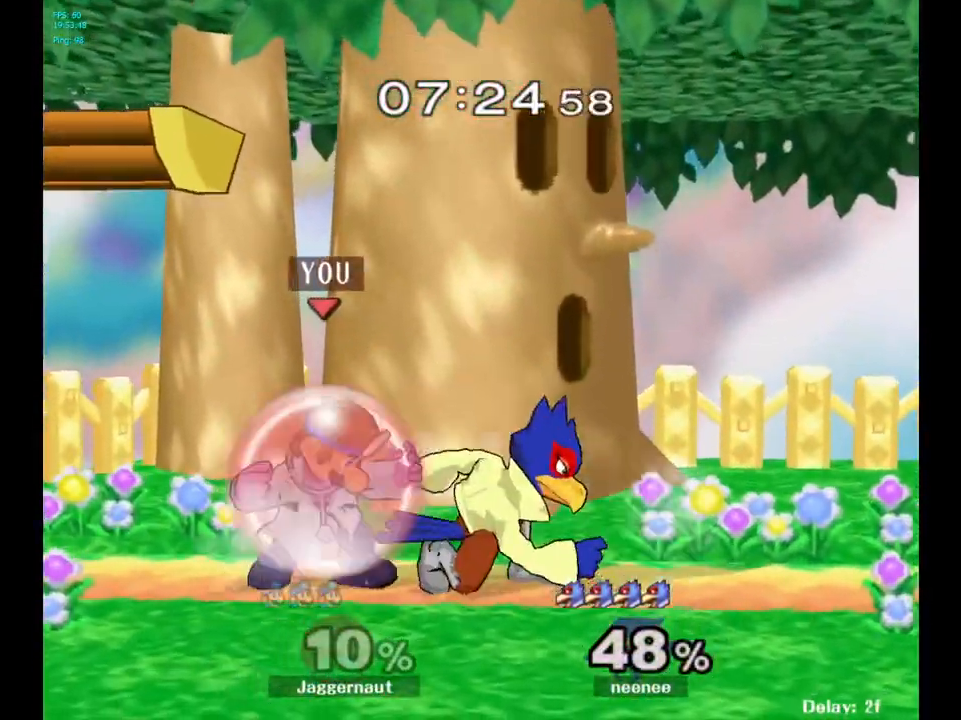
{"buttons": [], "left_stick": "center", "right_stick": "center", "events": [[17, "left_stick", "right"], [233, "left_stick", "center"], [417, "R1", "up"]]}
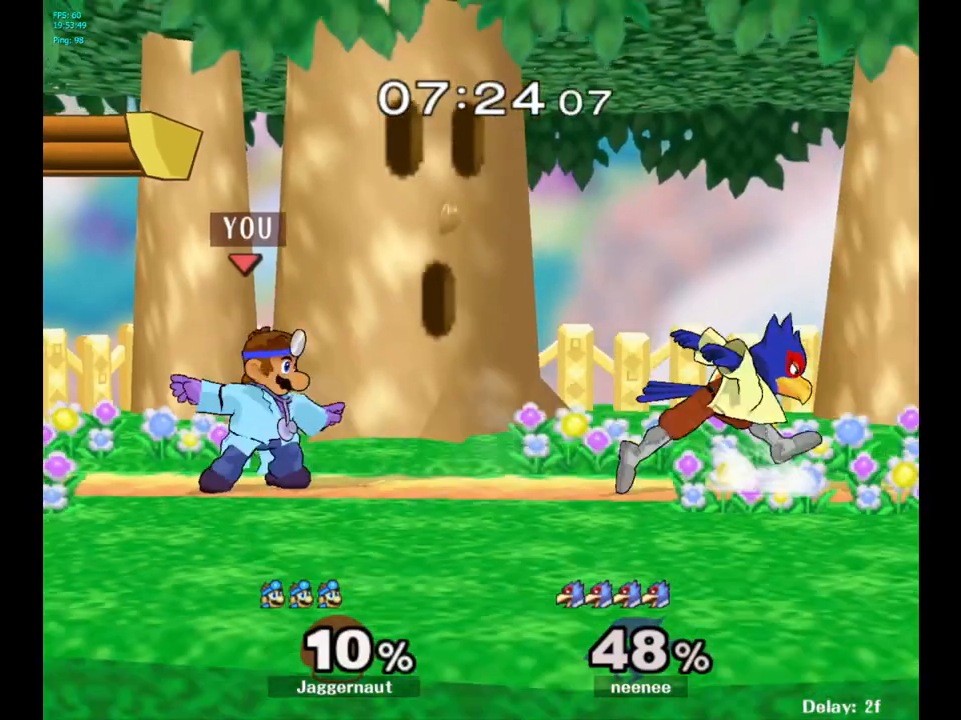
{"buttons": [], "left_stick": "left", "right_stick": "center", "events": [[183, "left_stick", "left"], [333, "left_stick", "down-right"], [450, "left_stick", "left"]]}
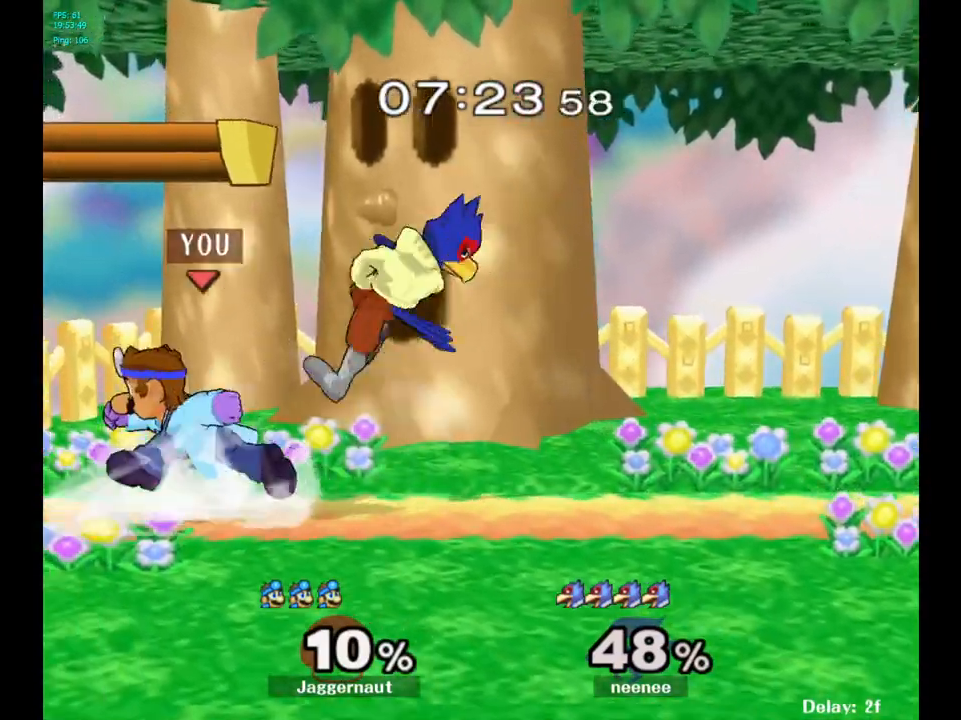
{"buttons": [], "left_stick": "center", "right_stick": "center", "events": [[150, "left_stick", "right"], [467, "left_stick", "center"]]}
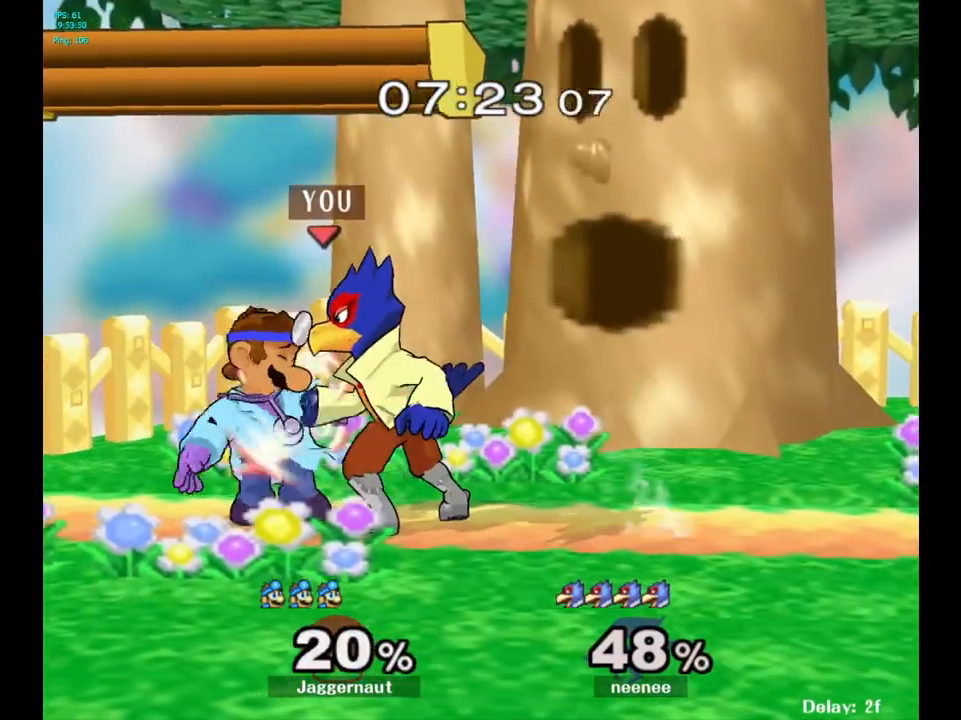
{"buttons": ["R1"], "left_stick": "left", "right_stick": "center", "events": [[17, "R1", "down"], [433, "left_stick", "left"]]}
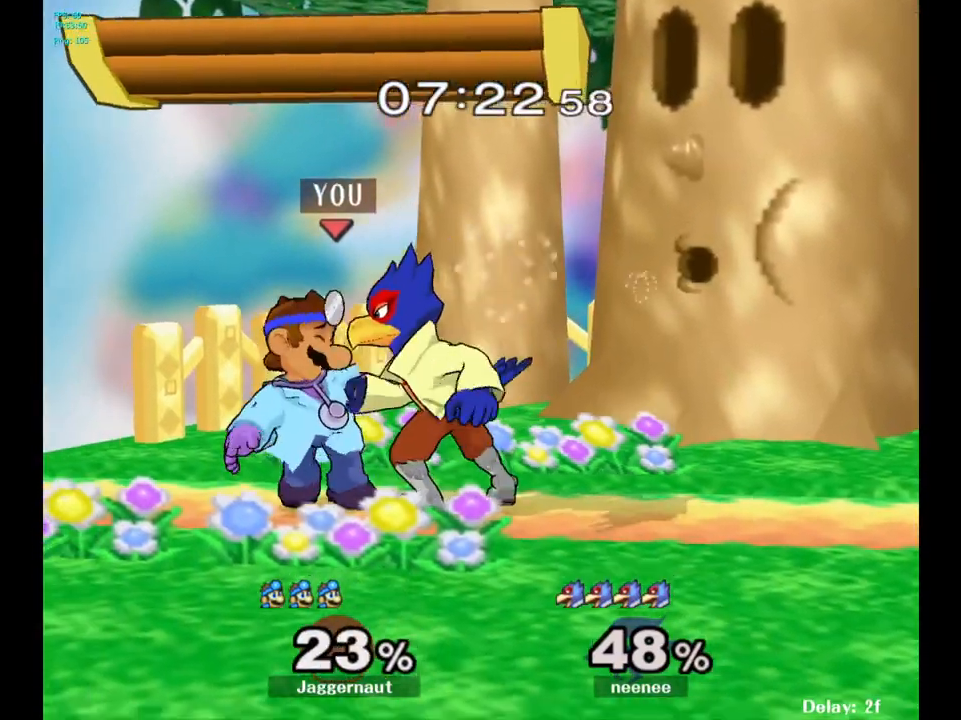
{"buttons": ["R1"], "left_stick": "right", "right_stick": "center", "events": [[150, "left_stick", "right"]]}
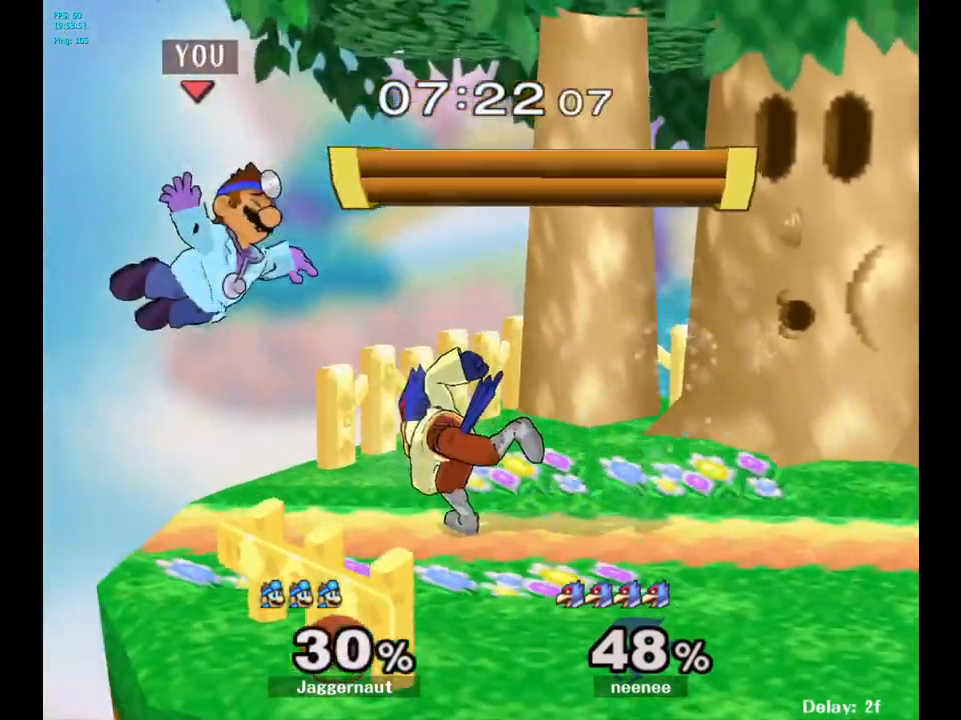
{"buttons": [], "left_stick": "center", "right_stick": "center", "events": [[133, "R1", "up"], [500, "left_stick", "center"]]}
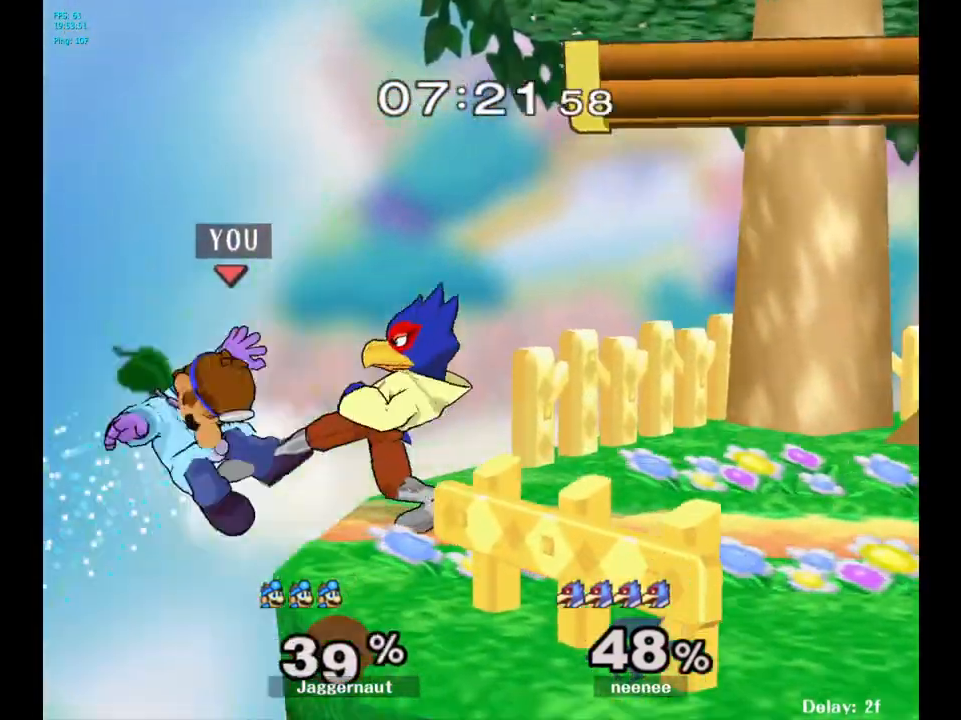
{"buttons": [], "left_stick": "right", "right_stick": "center", "events": [[100, "left_stick", "up-left"], [167, "left_stick", "center"], [317, "left_stick", "right"]]}
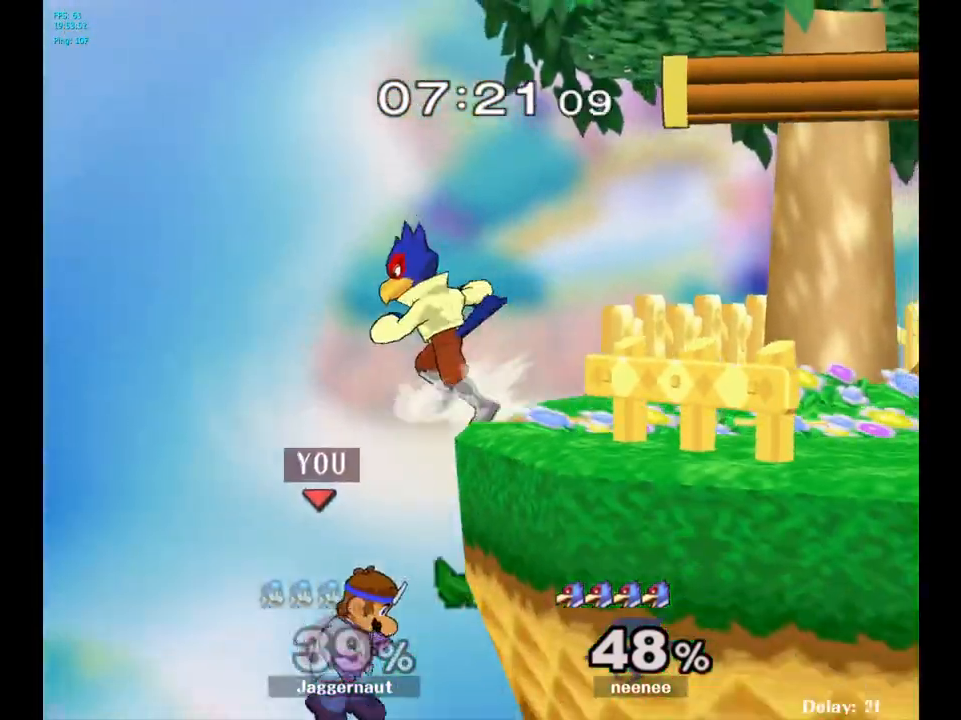
{"buttons": [], "left_stick": "up-right", "right_stick": "center", "events": [[50, "left_stick", "center"], [150, "Y", "down"], [283, "A", "down"], [333, "left_stick", "up-right"], [467, "A", "up"], [467, "Y", "up"]]}
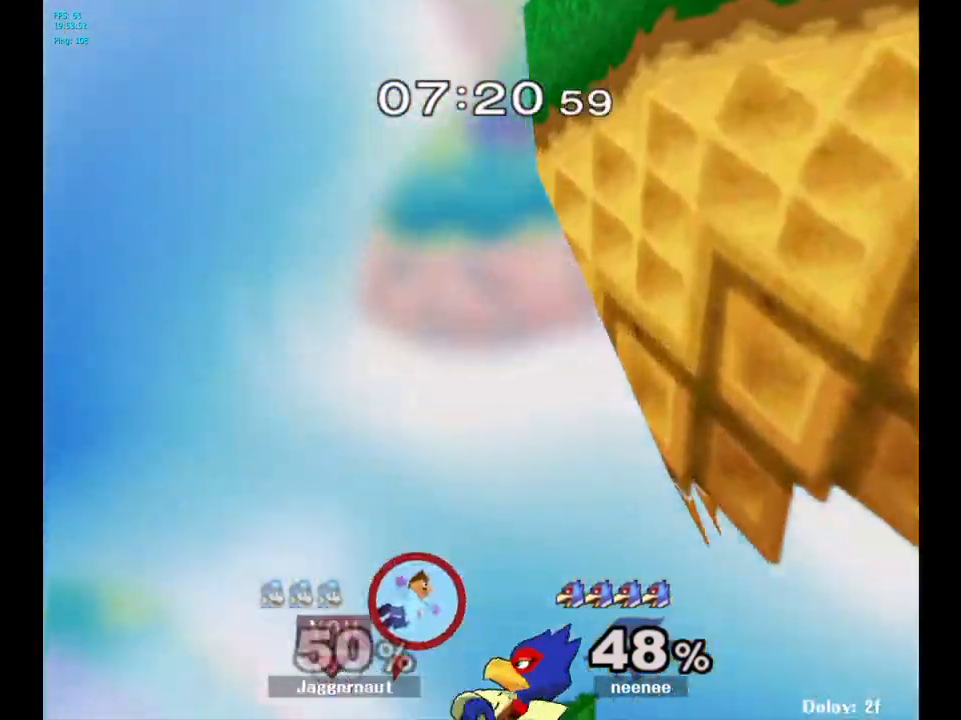
{"buttons": ["B"], "left_stick": "up-right", "right_stick": "center", "events": [[17, "left_stick", "up-left"], [133, "left_stick", "up-right"], [233, "B", "down"], [350, "B", "up"], [400, "B", "down"]]}